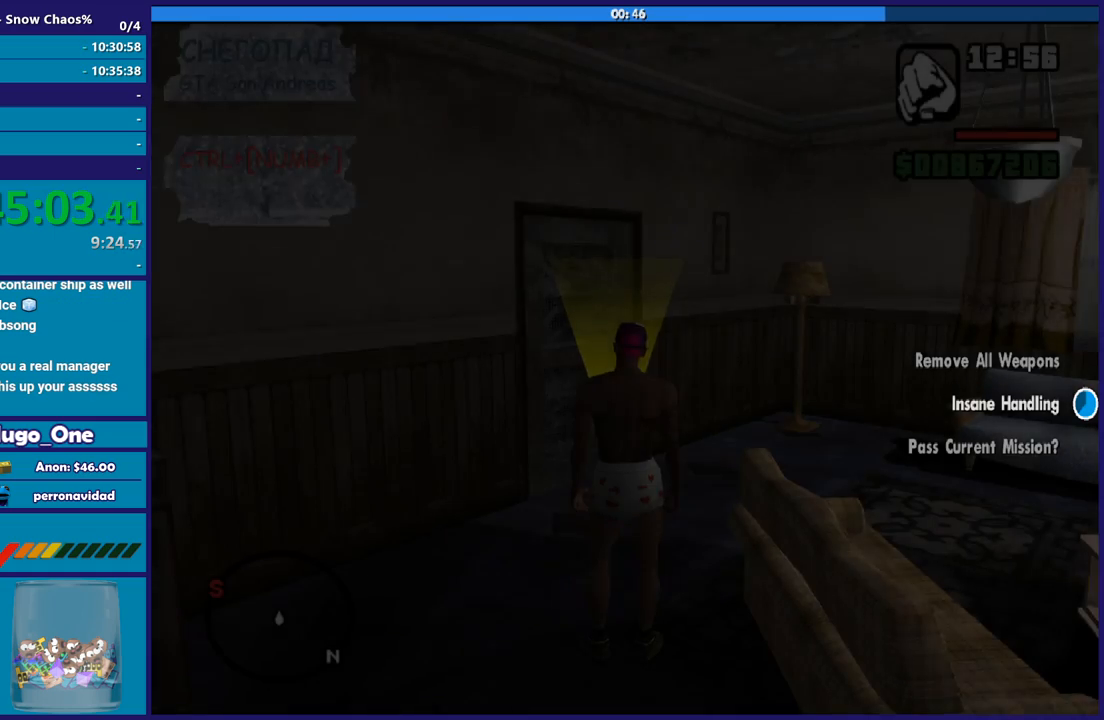
Gameplay with a controller (Xbox layout); each line is a JSON object with the inputs held at the frame after it. "button_events" lists button changes between this image and that frame as [ms after this image, input, new state], when the widget could be followed in between (sticks are given only as held states). This document gives stick clicks only as held states, not as events.
{"buttons": ["A"], "left_stick": "center", "right_stick": "center", "button_events": [[67, "A", "down"], [134, "A", "up"], [234, "A", "down"], [367, "A", "up"], [434, "A", "down"]]}
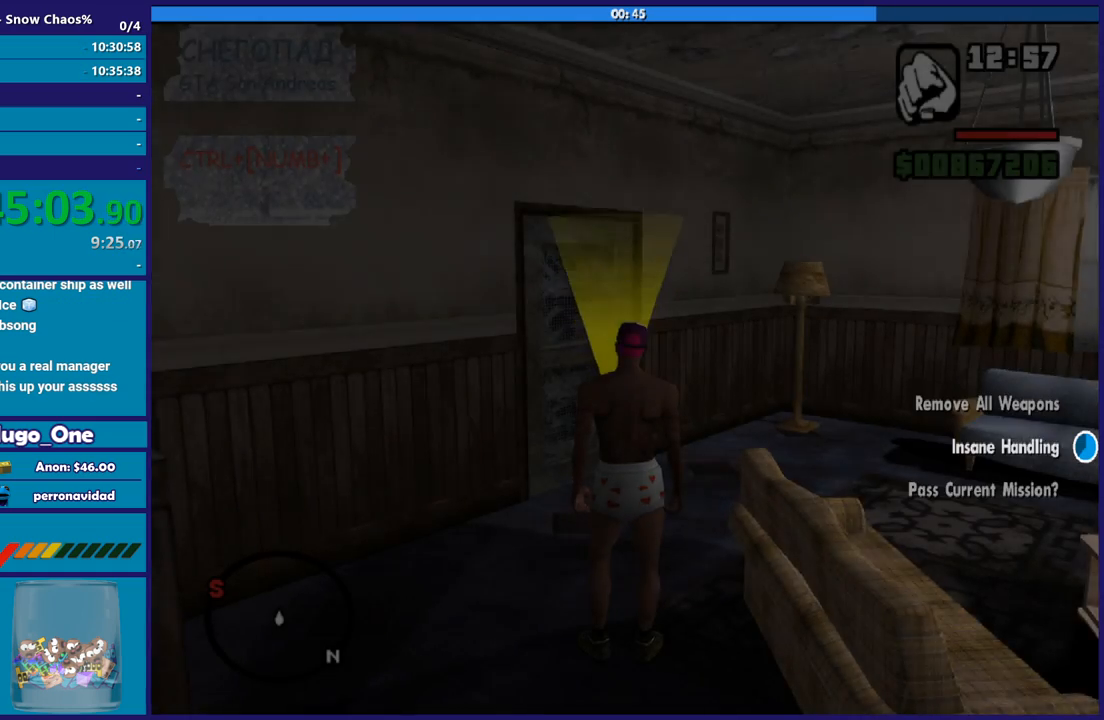
{"buttons": [], "left_stick": "up", "right_stick": "center", "button_events": [[66, "A", "up"], [167, "A", "down"], [300, "A", "up"], [367, "A", "down"], [500, "A", "up"]]}
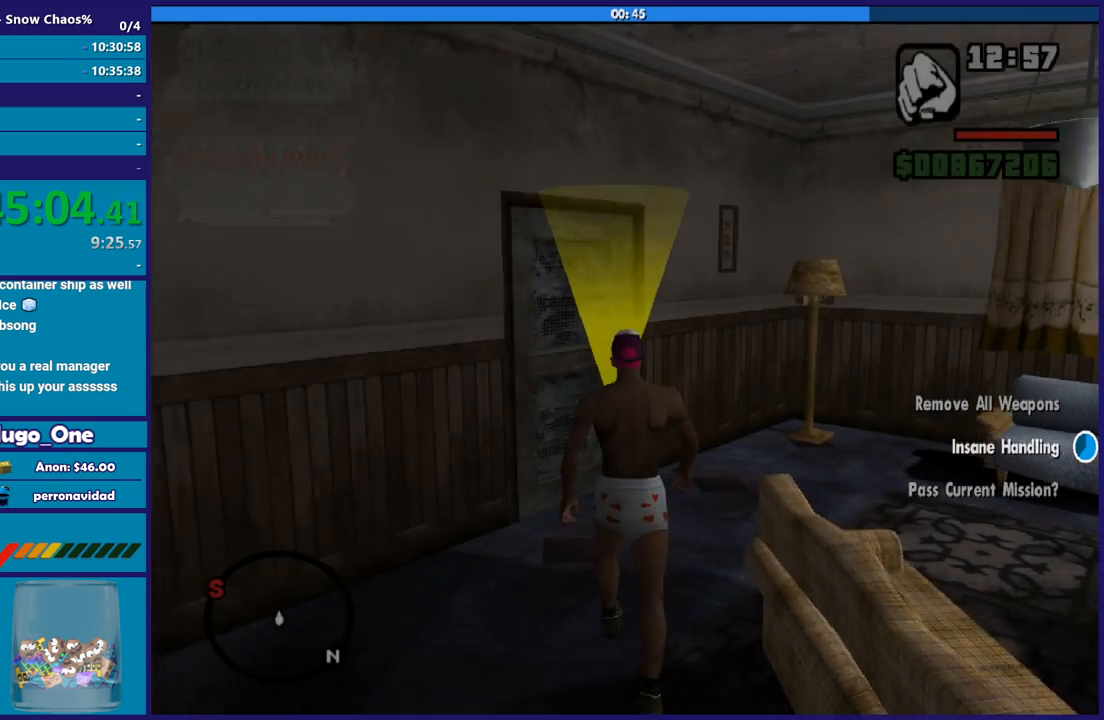
{"buttons": ["A"], "left_stick": "up", "right_stick": "center", "button_events": [[100, "A", "down"], [200, "A", "up"], [300, "A", "down"], [401, "A", "up"], [501, "A", "down"]]}
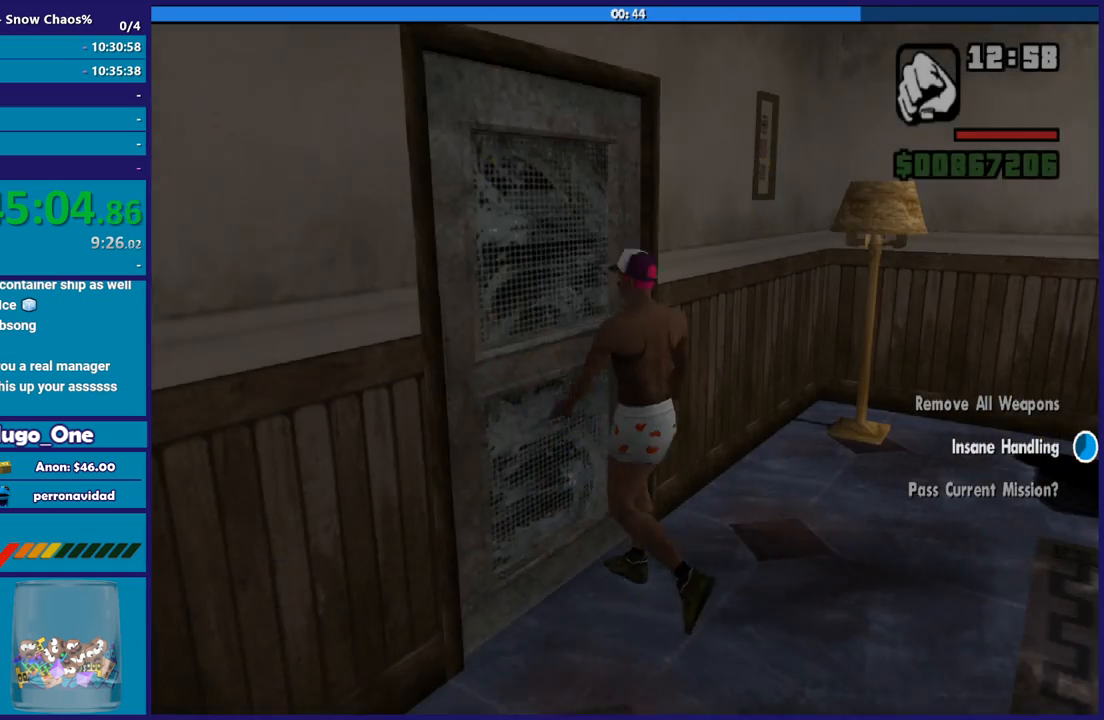
{"buttons": ["A"], "left_stick": "center", "right_stick": "center", "button_events": [[100, "A", "up"], [167, "A", "down"], [300, "A", "up"], [400, "A", "down"]]}
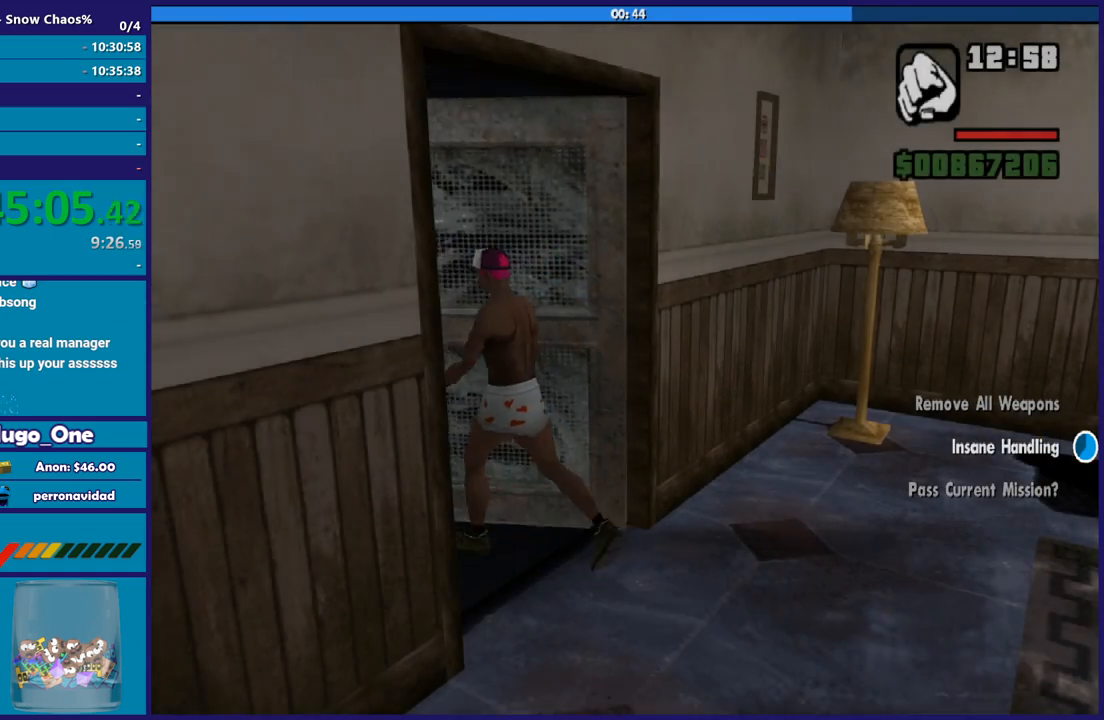
{"buttons": [], "left_stick": "center", "right_stick": "center", "button_events": [[34, "A", "up"], [134, "A", "down"], [234, "A", "up"], [367, "A", "down"], [467, "A", "up"]]}
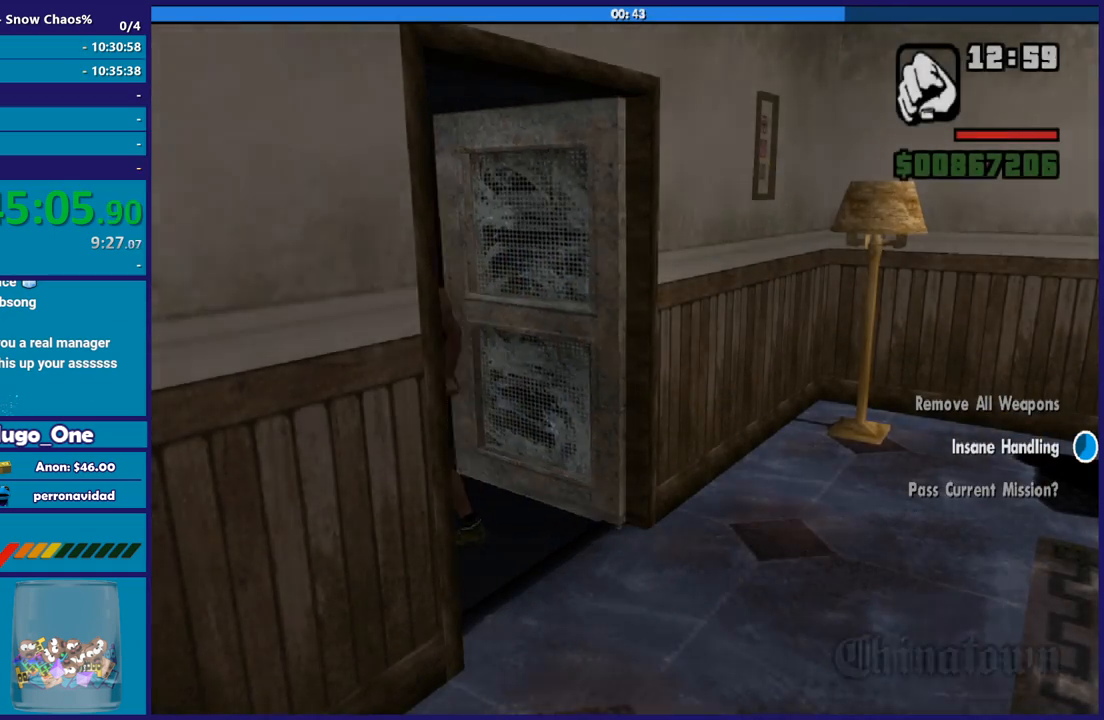
{"buttons": ["A"], "left_stick": "center", "right_stick": "center", "button_events": [[66, "A", "down"], [200, "A", "up"], [300, "A", "down"], [400, "A", "up"], [500, "A", "down"]]}
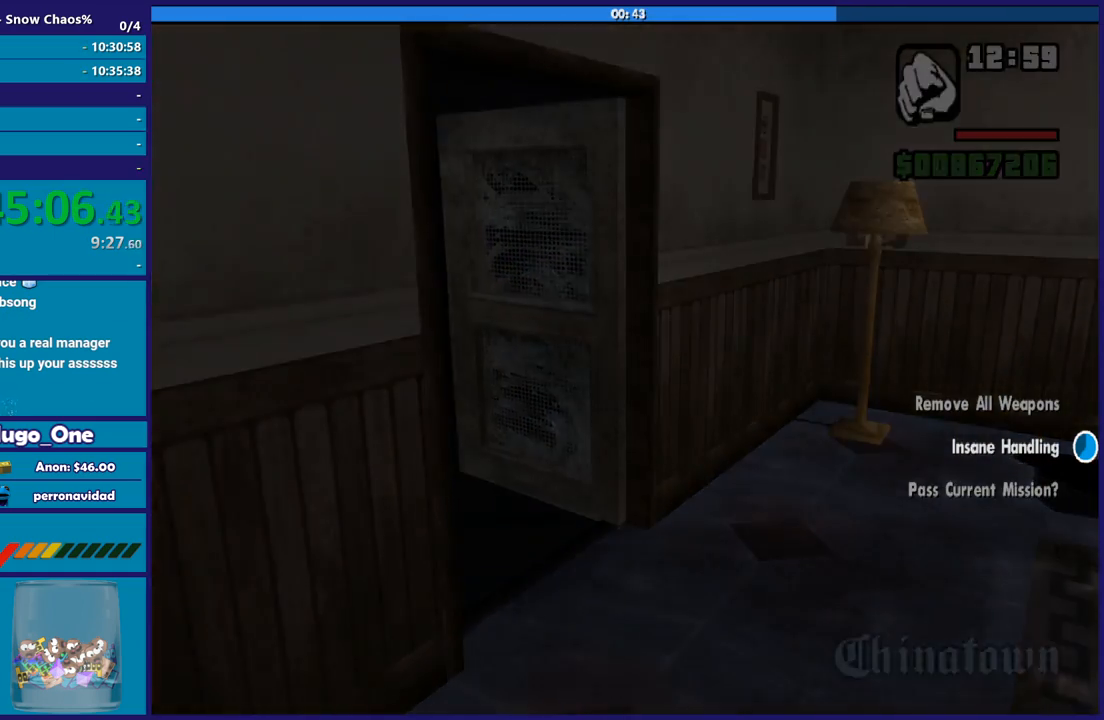
{"buttons": ["A"], "left_stick": "center", "right_stick": "center", "button_events": [[100, "A", "up"], [234, "A", "down"]]}
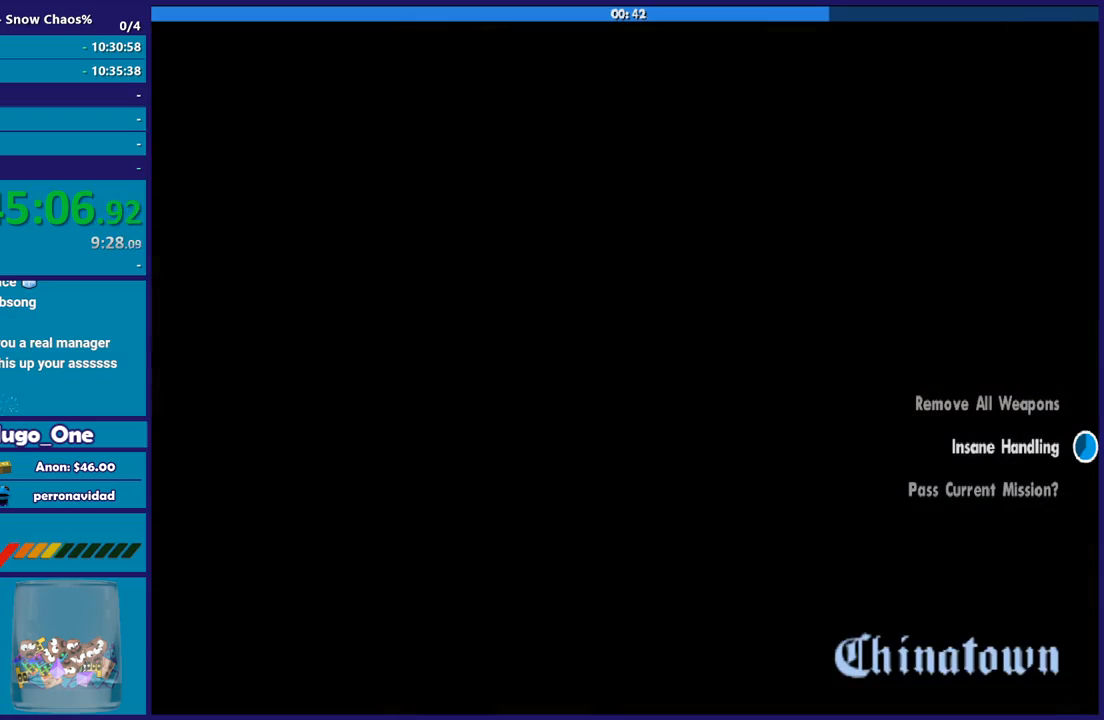
{"buttons": ["A"], "left_stick": "up", "right_stick": "center", "button_events": [[33, "A", "up"], [133, "A", "down"], [233, "A", "up"], [333, "A", "down"], [433, "A", "up"], [500, "A", "down"]]}
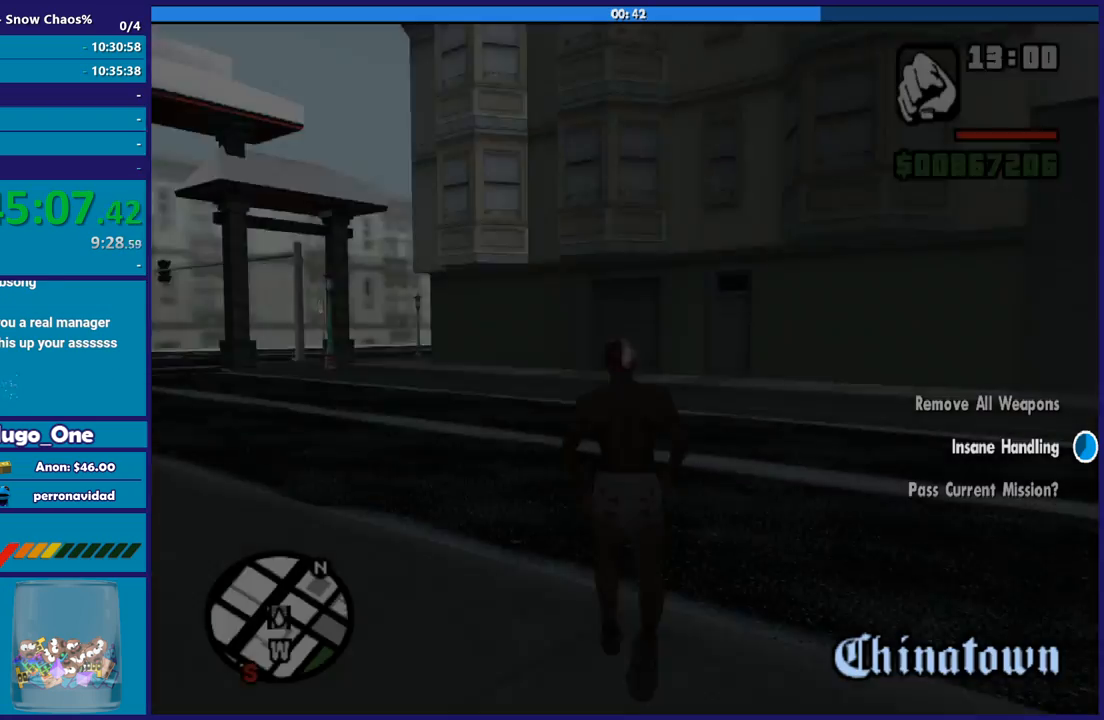
{"buttons": [], "left_stick": "right", "right_stick": "center", "button_events": [[134, "A", "up"], [200, "A", "down"], [300, "A", "up"], [401, "A", "down"], [501, "A", "up"]]}
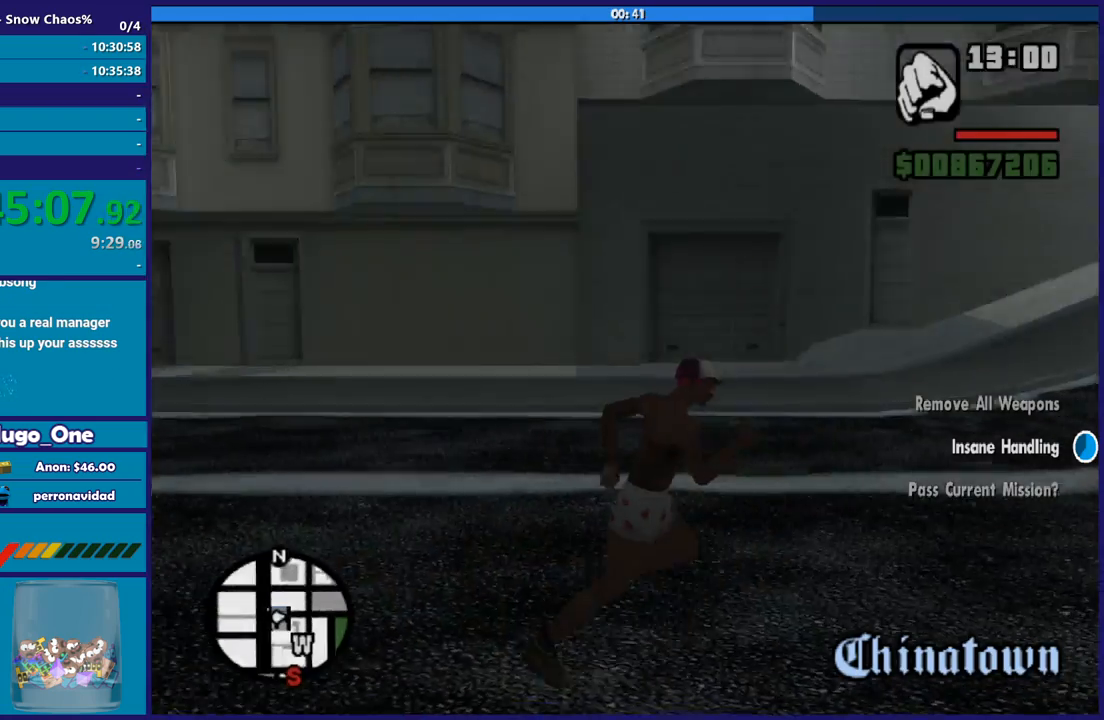
{"buttons": ["A"], "left_stick": "up", "right_stick": "center", "button_events": [[100, "A", "down"], [200, "A", "up"], [300, "A", "down"], [400, "A", "up"], [500, "A", "down"]]}
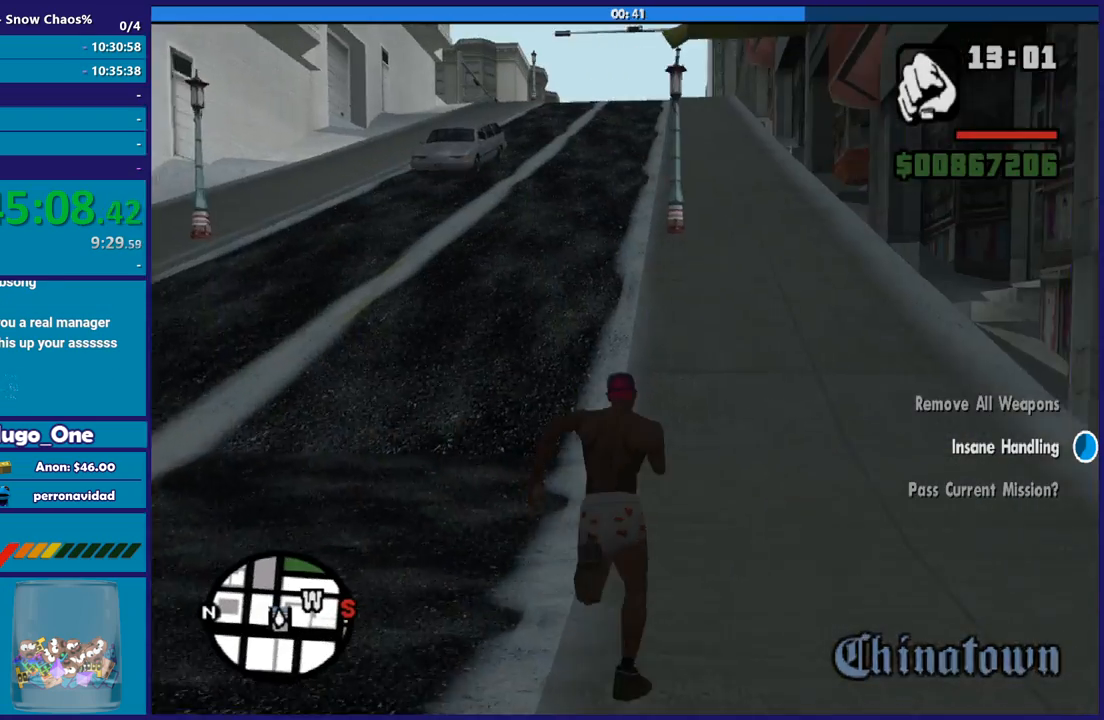
{"buttons": ["A"], "left_stick": "up", "right_stick": "center", "button_events": [[100, "A", "up"], [200, "A", "down"], [300, "A", "up"], [434, "A", "down"]]}
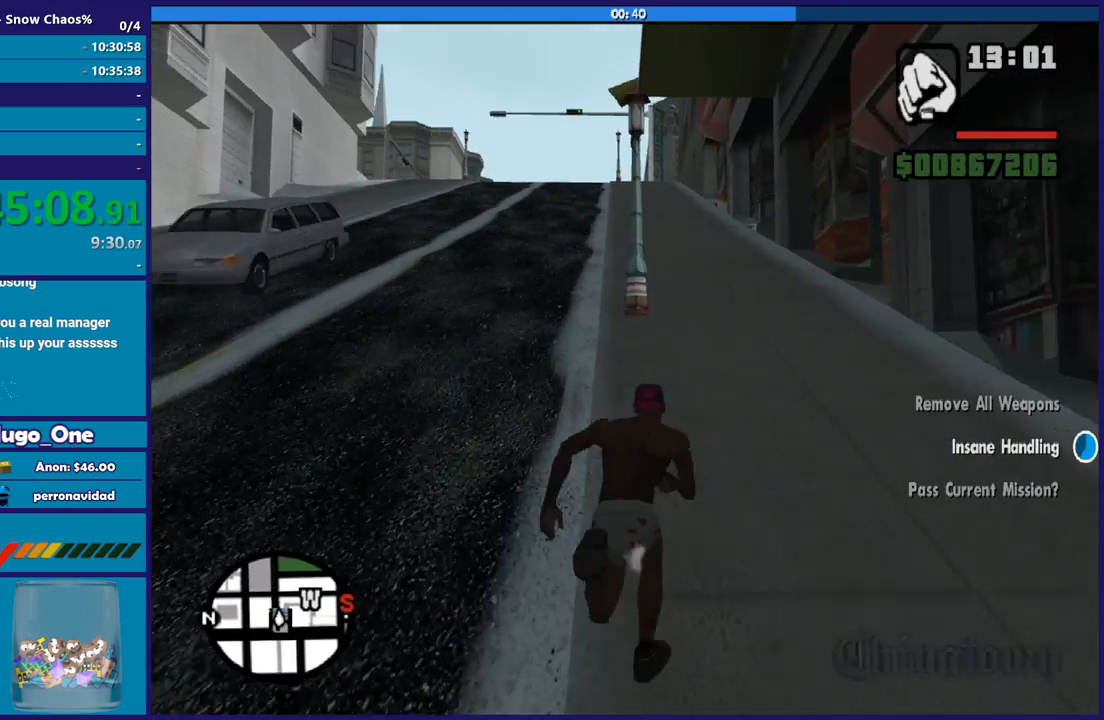
{"buttons": [], "left_stick": "up-right", "right_stick": "center", "button_events": [[33, "A", "up"], [133, "A", "down"], [233, "A", "up"], [333, "A", "down"], [433, "A", "up"]]}
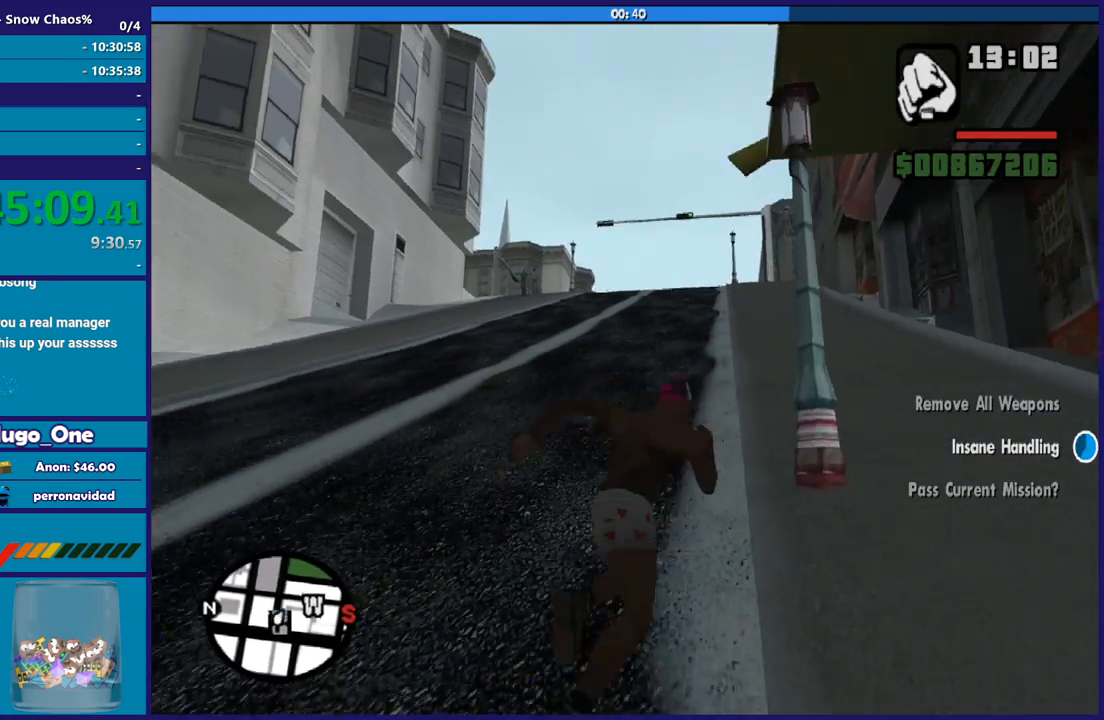
{"buttons": ["A"], "left_stick": "up-right", "right_stick": "center", "button_events": [[34, "A", "down"], [167, "A", "up"], [267, "A", "down"], [367, "A", "up"], [467, "A", "down"]]}
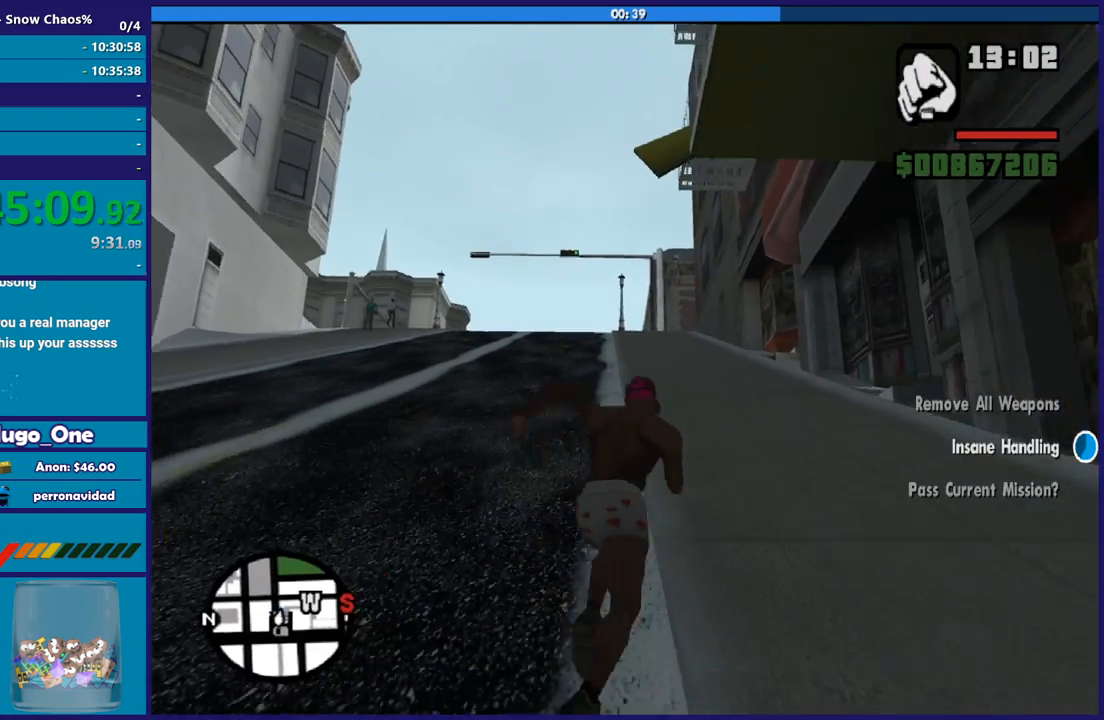
{"buttons": [], "left_stick": "up-left", "right_stick": "center", "button_events": [[66, "A", "up"], [200, "A", "down"], [300, "A", "up"], [400, "A", "down"], [500, "A", "up"]]}
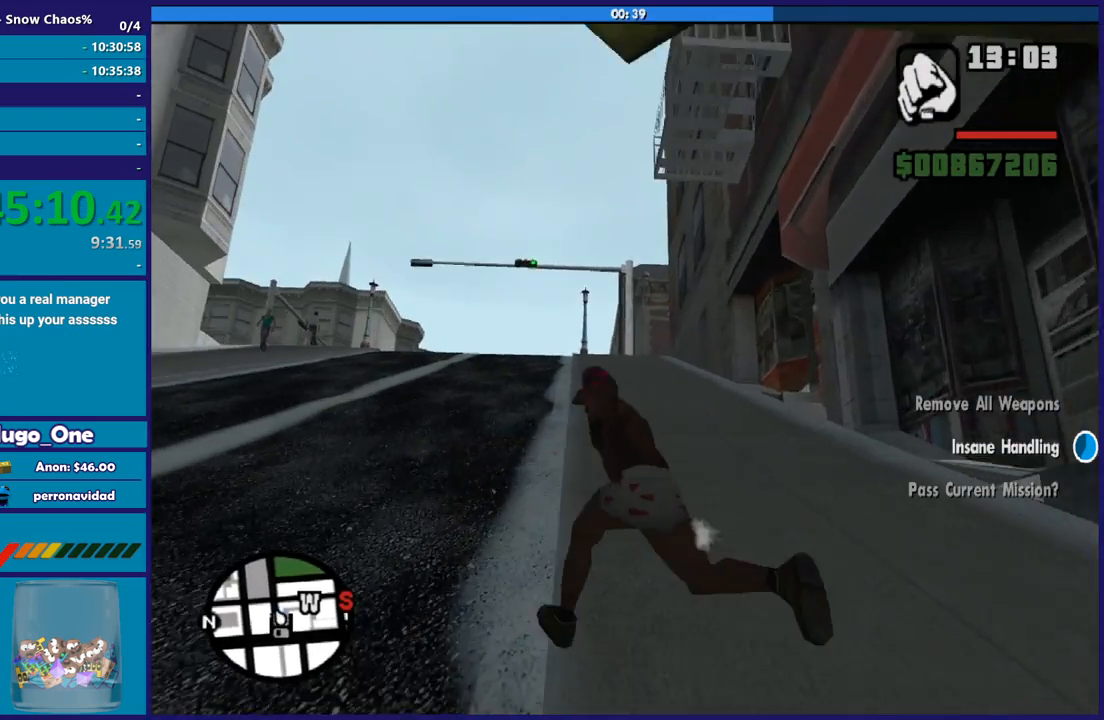
{"buttons": [], "left_stick": "up-left", "right_stick": "center", "button_events": [[100, "A", "down"], [234, "A", "up"], [334, "A", "down"], [434, "A", "up"]]}
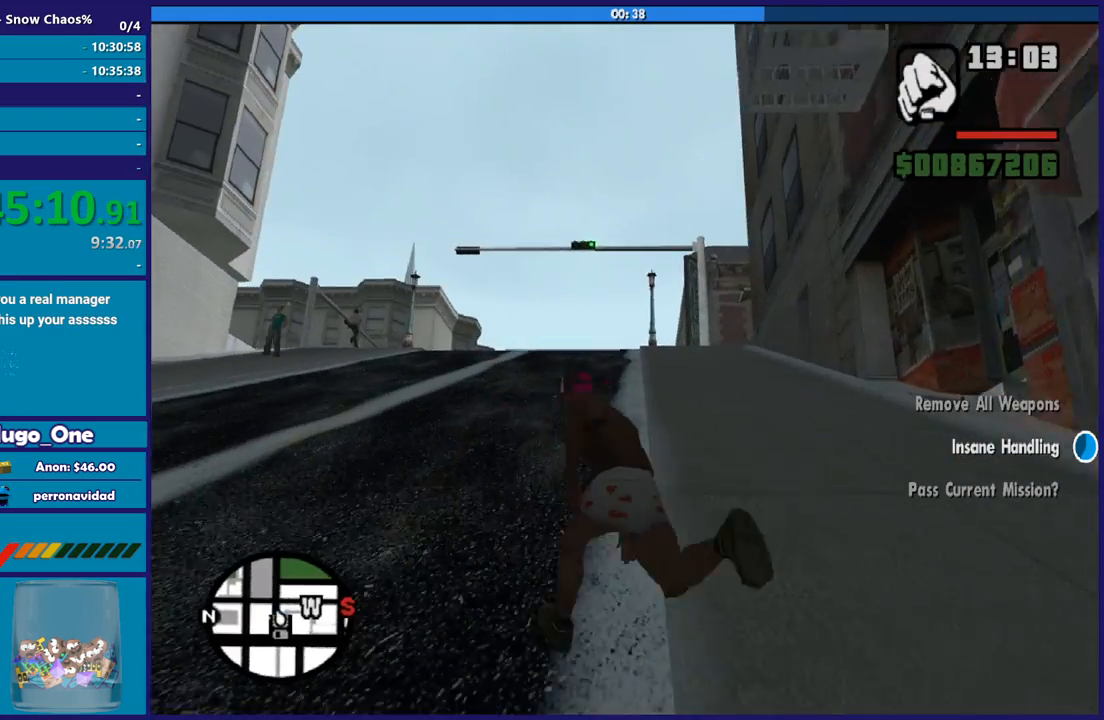
{"buttons": ["A"], "left_stick": "up", "right_stick": "center", "button_events": [[33, "A", "down"], [167, "A", "up"], [233, "A", "down"], [367, "A", "up"], [467, "A", "down"]]}
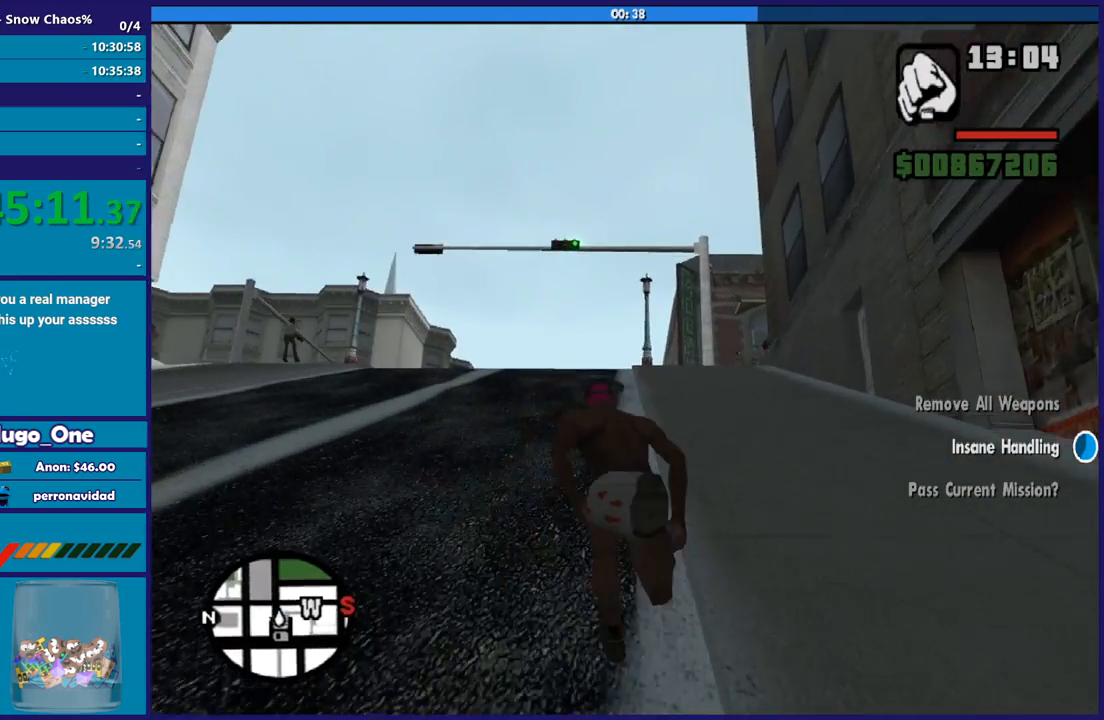
{"buttons": [], "left_stick": "up", "right_stick": "center", "button_events": [[67, "A", "up"], [167, "A", "down"], [267, "A", "up"], [367, "A", "down"], [501, "A", "up"]]}
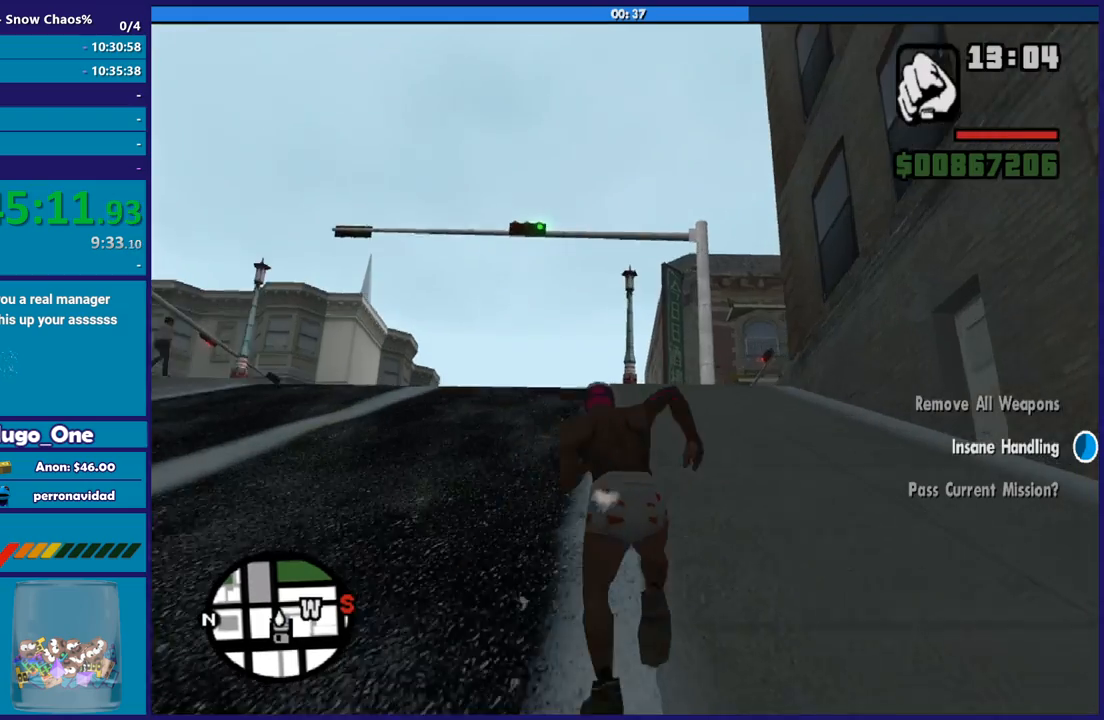
{"buttons": ["A"], "left_stick": "up", "right_stick": "center", "button_events": [[100, "A", "down"], [200, "A", "up"], [300, "A", "down"], [400, "A", "up"], [500, "A", "down"]]}
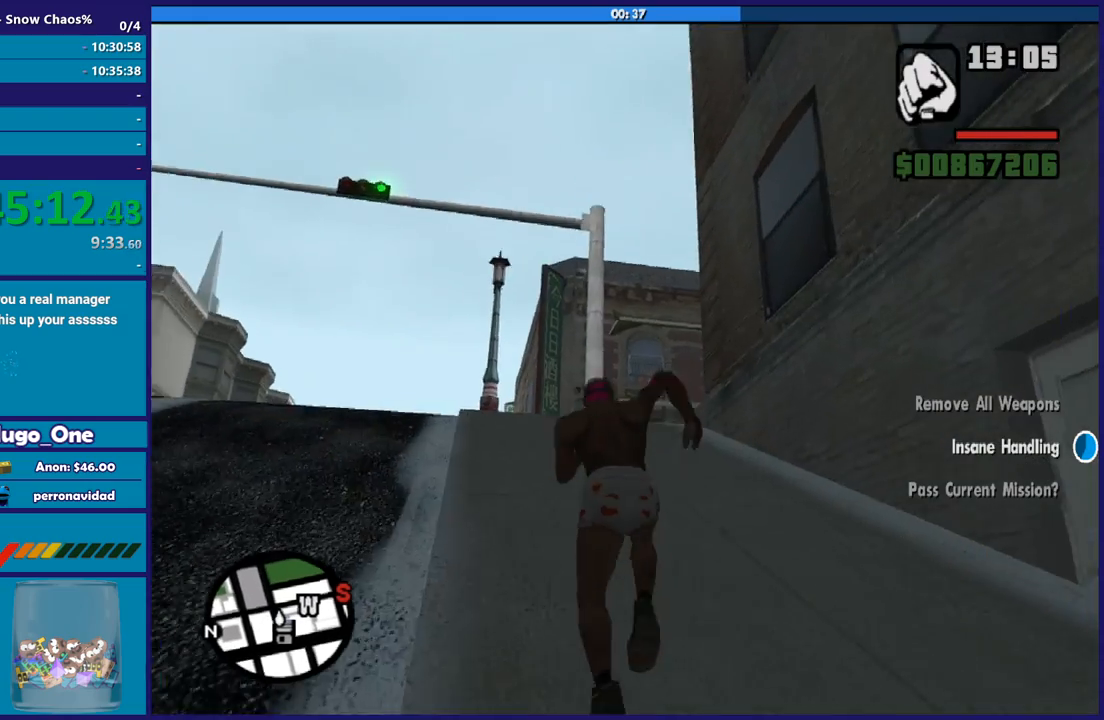
{"buttons": [], "left_stick": "up", "right_stick": "center", "button_events": [[100, "A", "up"], [200, "A", "down"], [300, "A", "up"], [401, "A", "down"], [501, "A", "up"]]}
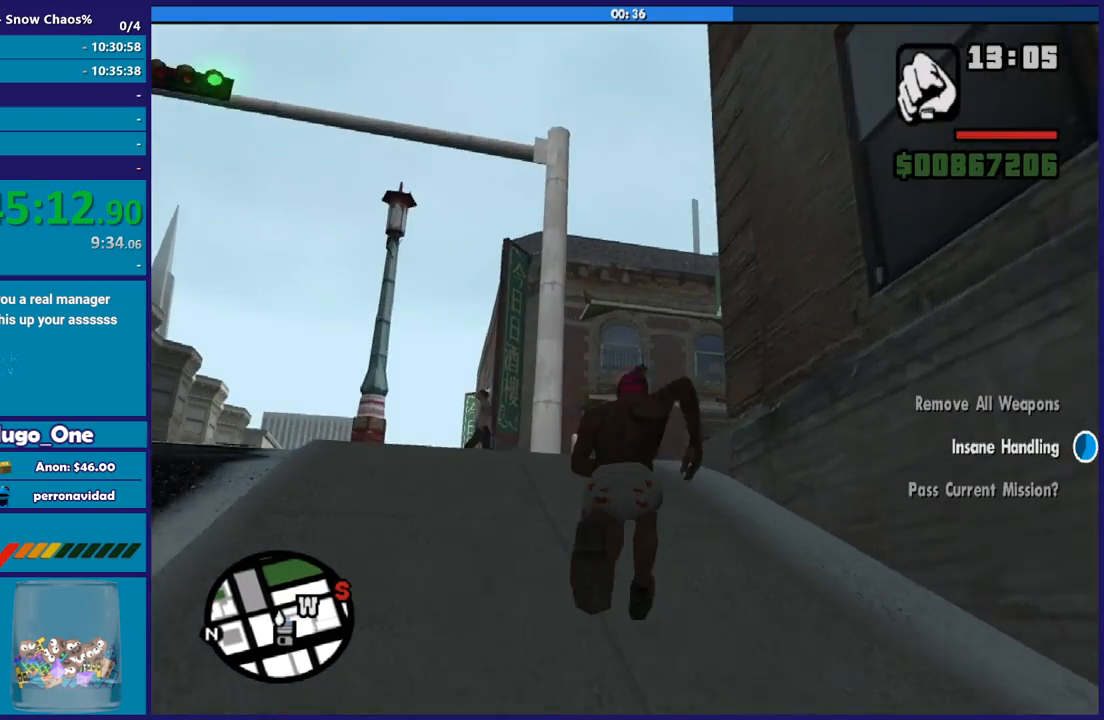
{"buttons": [], "left_stick": "up", "right_stick": "center", "button_events": [[100, "A", "down"], [200, "A", "up"], [300, "A", "down"], [433, "A", "up"]]}
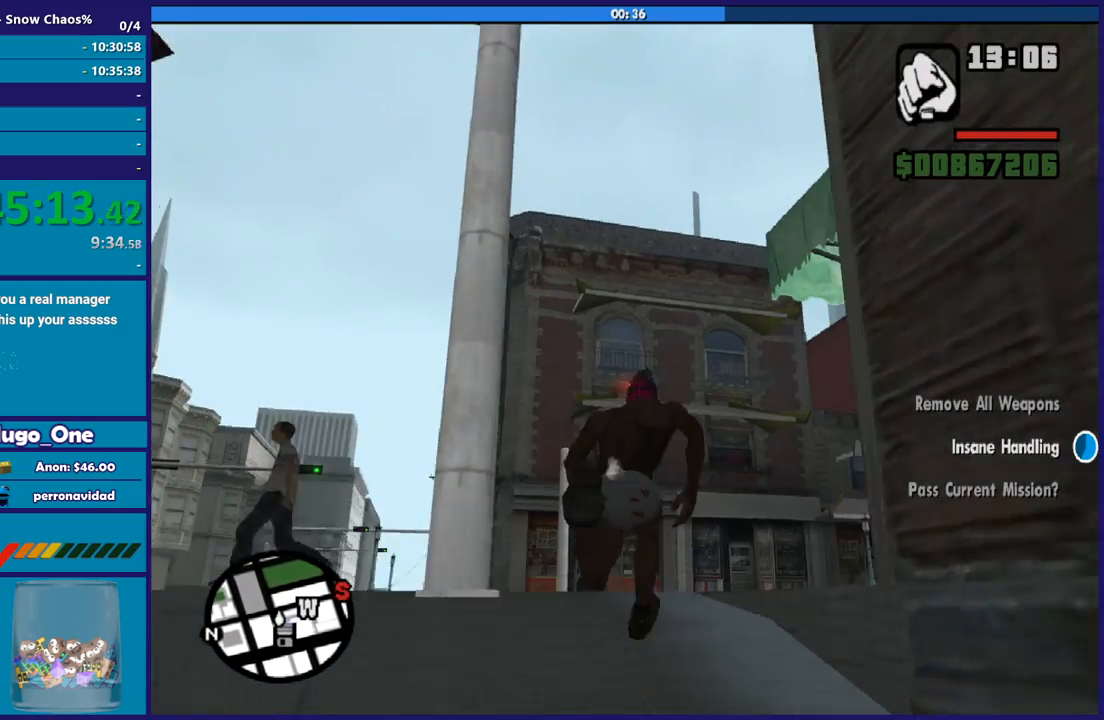
{"buttons": ["A"], "left_stick": "up-right", "right_stick": "center", "button_events": [[34, "A", "down"], [134, "A", "up"], [200, "A", "down"], [334, "A", "up"], [434, "A", "down"]]}
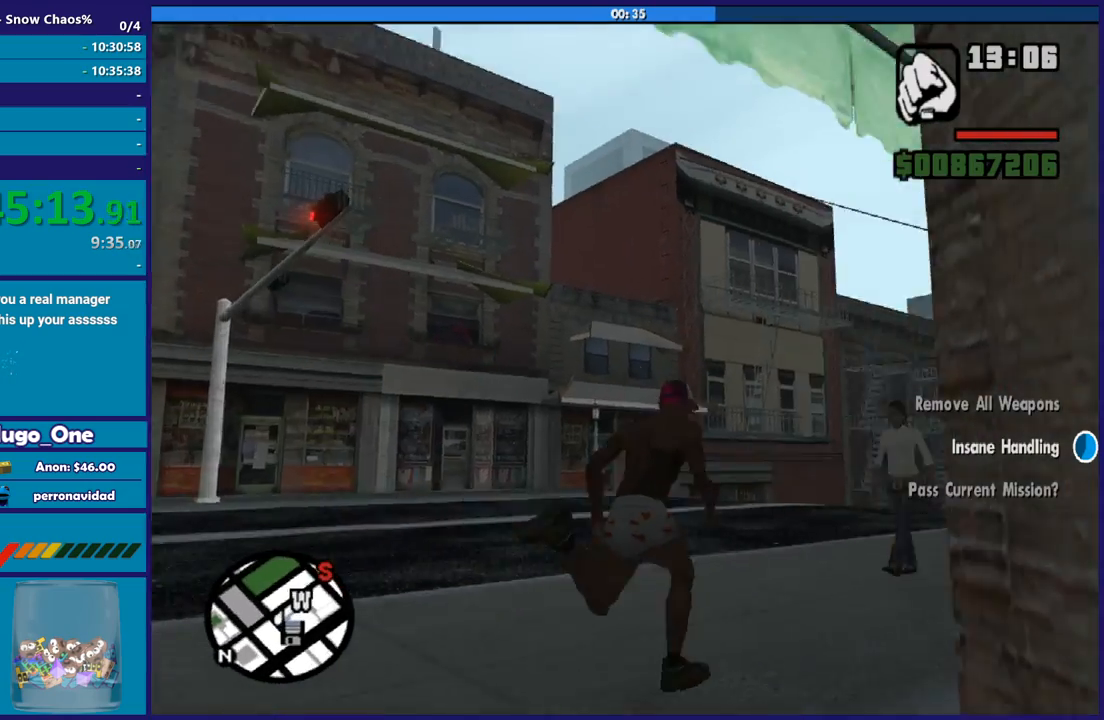
{"buttons": [], "left_stick": "up-right", "right_stick": "center", "button_events": [[33, "A", "up"], [133, "A", "down"], [267, "A", "up"], [333, "A", "down"], [467, "A", "up"]]}
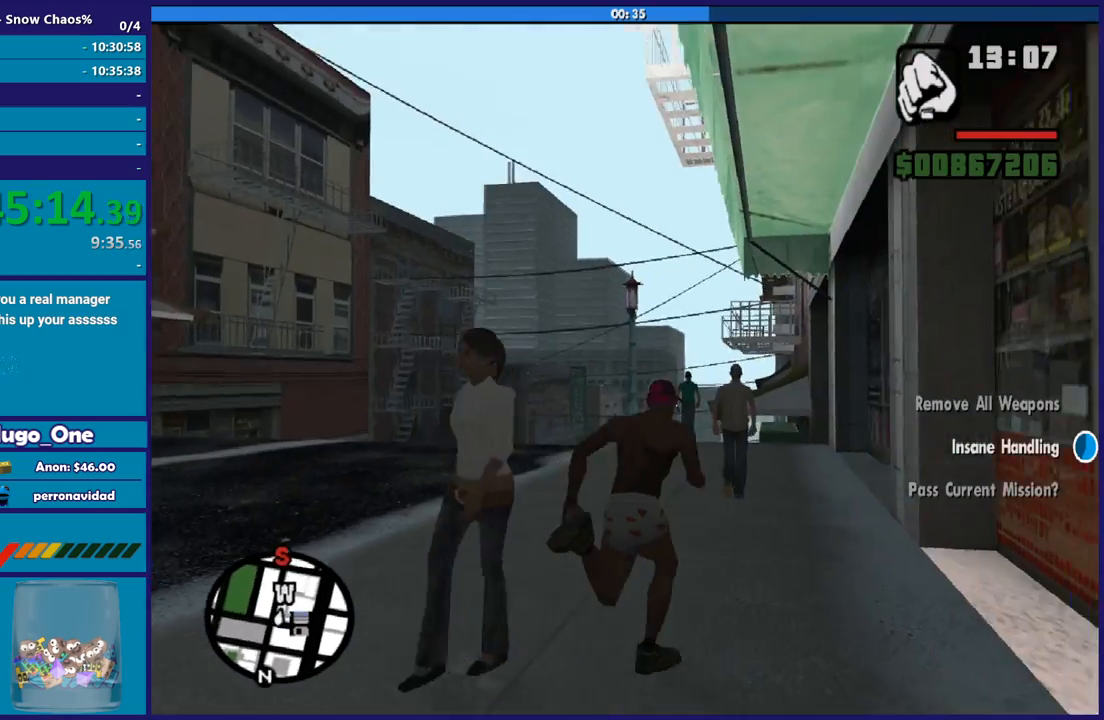
{"buttons": ["A"], "left_stick": "up", "right_stick": "center", "button_events": [[67, "A", "down"], [200, "A", "up"], [267, "A", "down"], [401, "A", "up"], [467, "A", "down"]]}
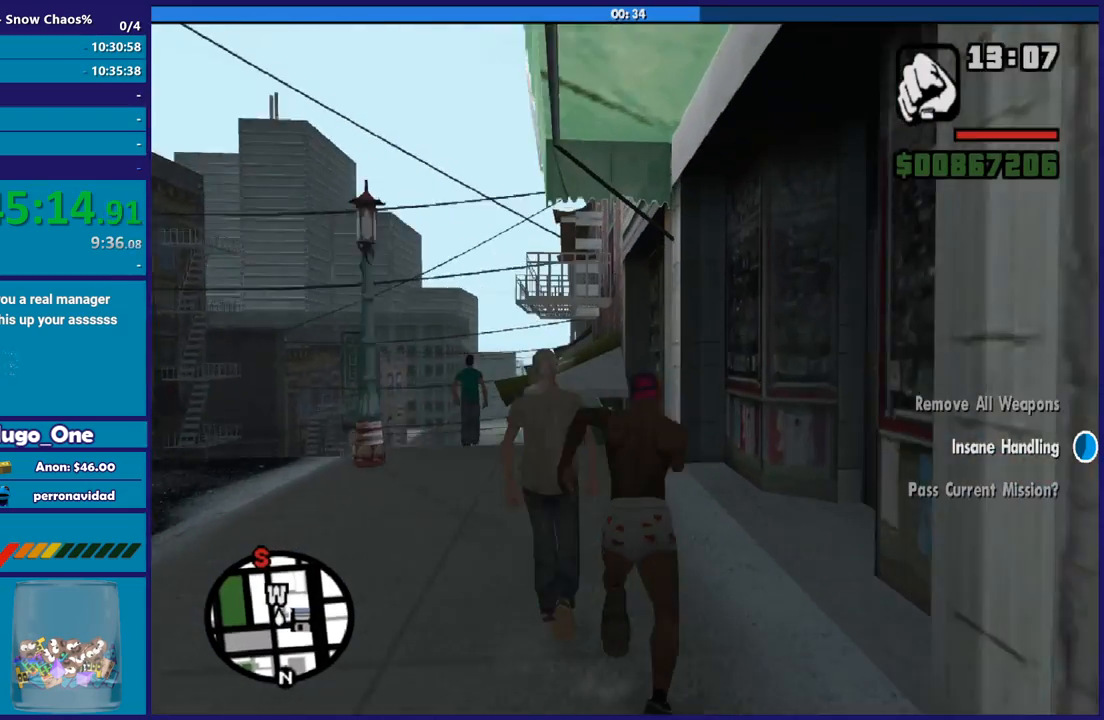
{"buttons": ["A"], "left_stick": "up-left", "right_stick": "center", "button_events": [[100, "A", "up"], [200, "A", "down"], [333, "A", "up"], [400, "A", "down"]]}
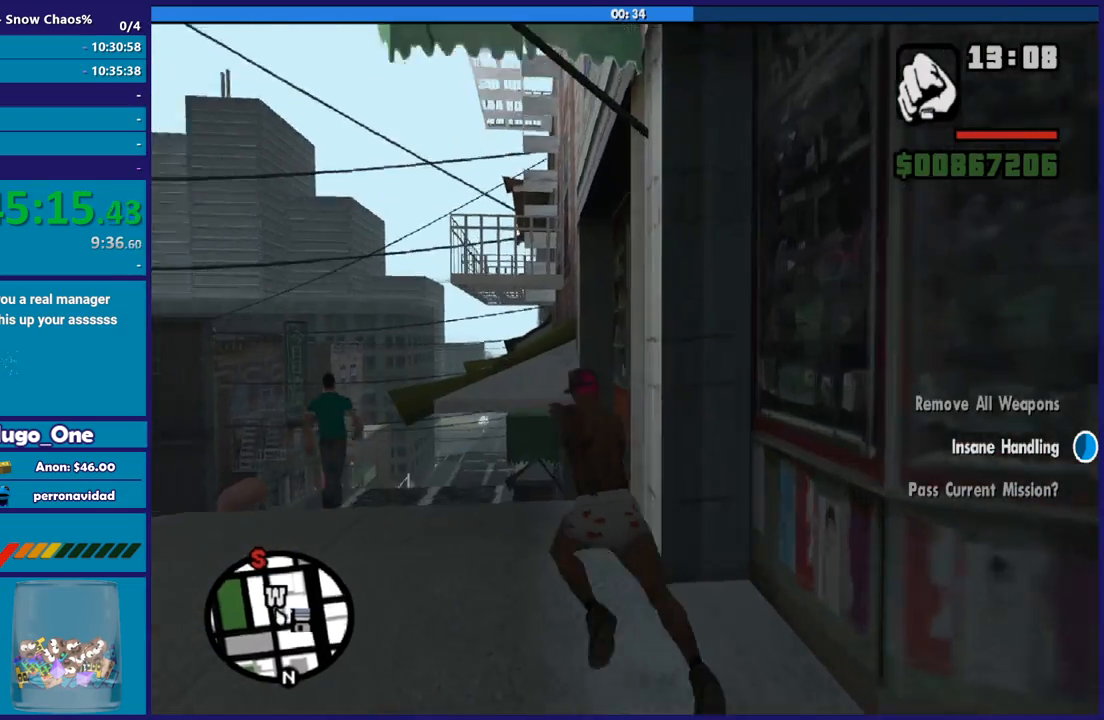
{"buttons": [], "left_stick": "up", "right_stick": "center", "button_events": [[34, "A", "up"], [134, "A", "down"], [234, "A", "up"], [334, "A", "down"], [467, "A", "up"]]}